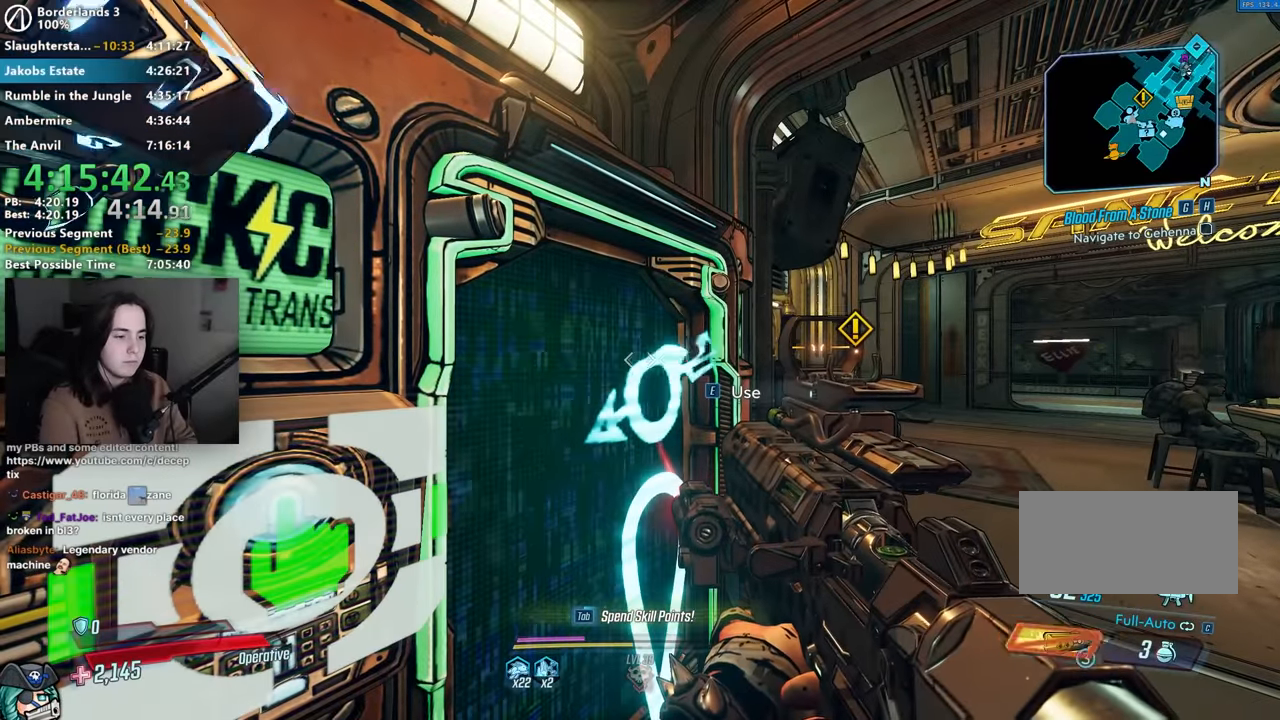
Gameplay with keyboard and mouse; each line is a JSON object with the keys and mouse buttons held at the frame after it. "events" lists presses ("down") and releases ("up") of "1", "2", "3", "4", "5", "a", "alt", "b", "c", "caps_lock", "ctrl", "d", "down", "e", "f", "g", "left", "q", "r", "right", "s", "shift", "space", "t", "tab", "up", "v", "w", "x", "z", "mouse_left", "mouse_middle", "mouse_right", "mouse_mb4", "mouse_mb5", "mouse_wheel_up" and "mouse_wheel_down" between this image and that frame as [ms after this image, input, new state], when the widget could be followed in between. "mouse_left", "mouse_middle", "mouse_right", "mouse_mb4", "mouse_mb5", "mouse_wheel_up", "mouse_wheel_down" = the "left", "middle", "right", "mb4", "mb5", "wheel_up", "wheel_down" buttons of the "mouse" list. No other keys are recorded. Not read: mouse_move other_keys.
{"keys": ["ctrl"], "mouse": [], "events": [[34, "ctrl", "down"], [67, "ctrl", "up"], [117, "ctrl", "down"], [167, "ctrl", "up"], [217, "ctrl", "down"], [250, "ctrl", "up"], [300, "ctrl", "down"], [350, "ctrl", "up"], [400, "ctrl", "down"], [450, "ctrl", "up"], [500, "ctrl", "down"]]}
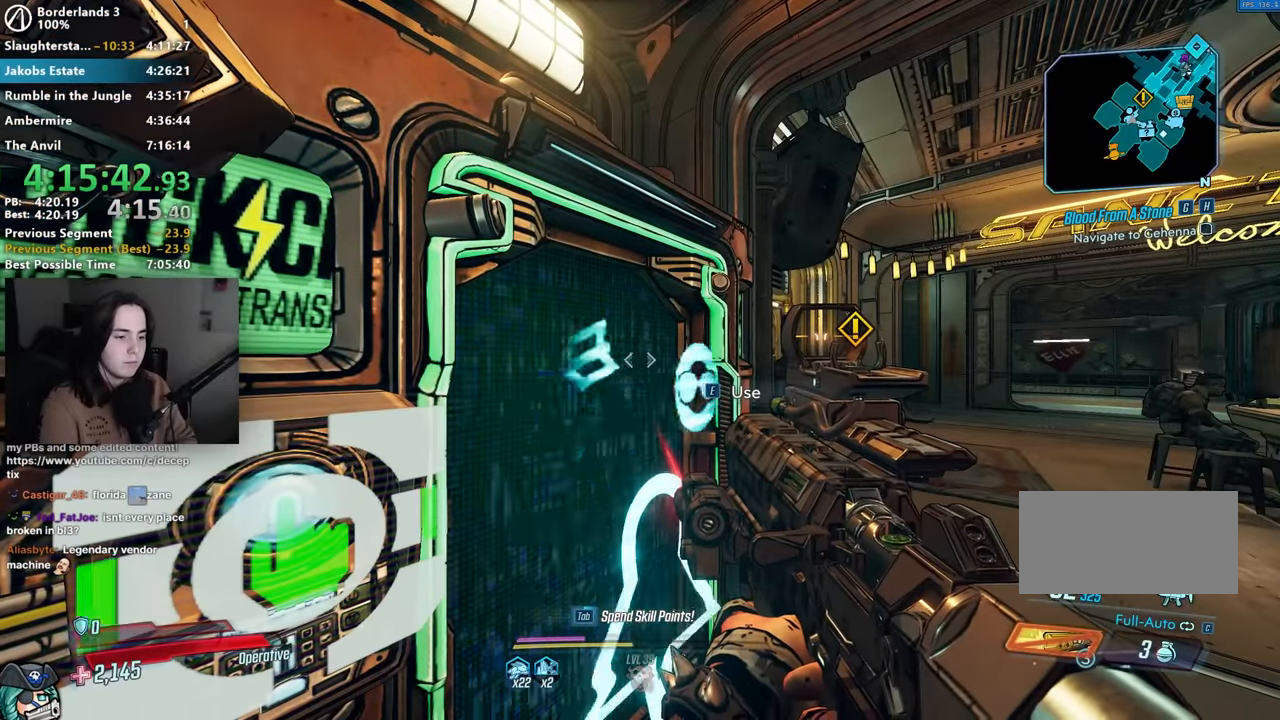
{"keys": [], "mouse": [], "events": [[84, "ctrl", "up"]]}
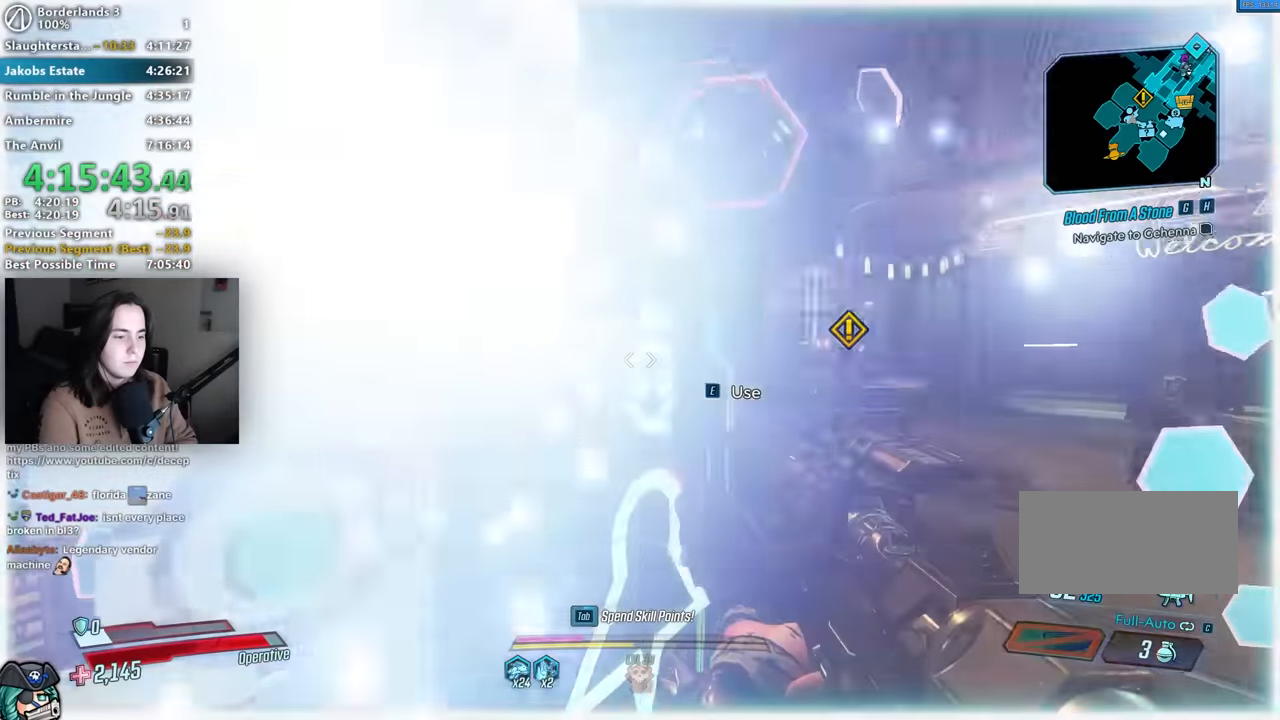
{"keys": [], "mouse": [], "events": [[67, "e", "down"], [150, "e", "up"], [250, "e", "down"], [300, "e", "up"], [384, "e", "down"], [433, "e", "up"]]}
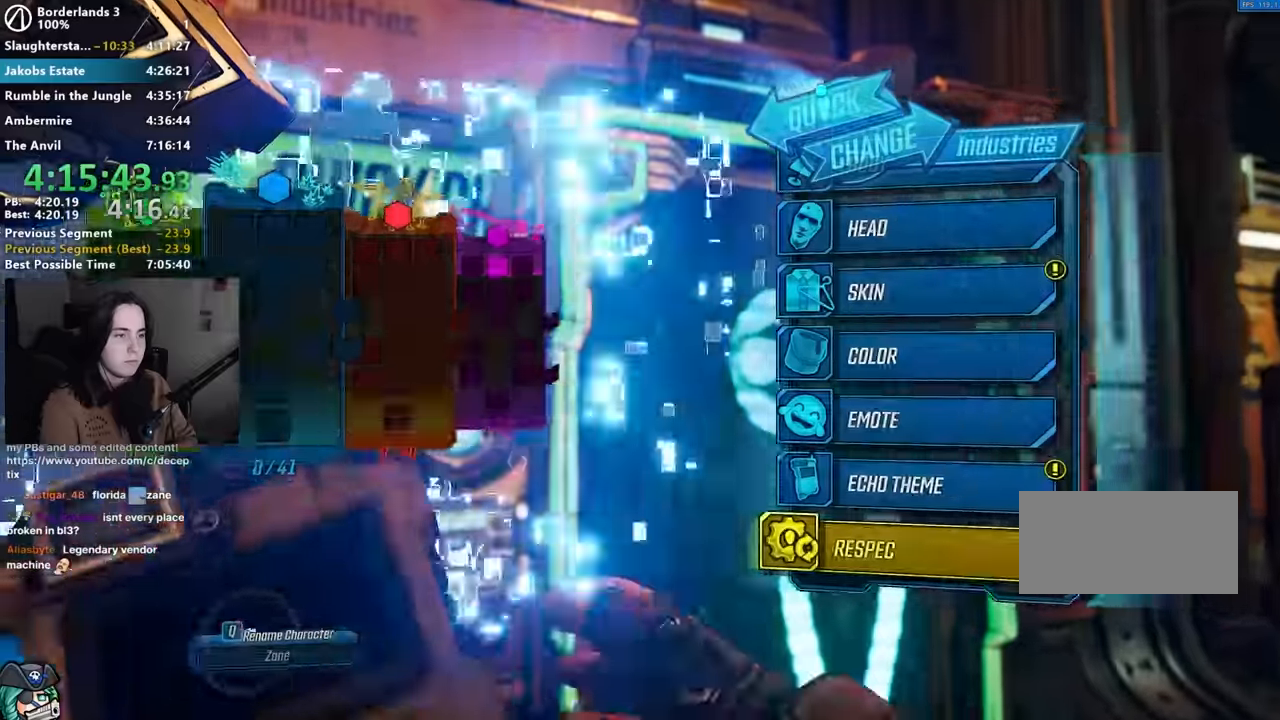
{"keys": [], "mouse": [], "events": [[167, "tab", "down"], [217, "tab", "up"], [317, "e", "down"], [400, "e", "up"]]}
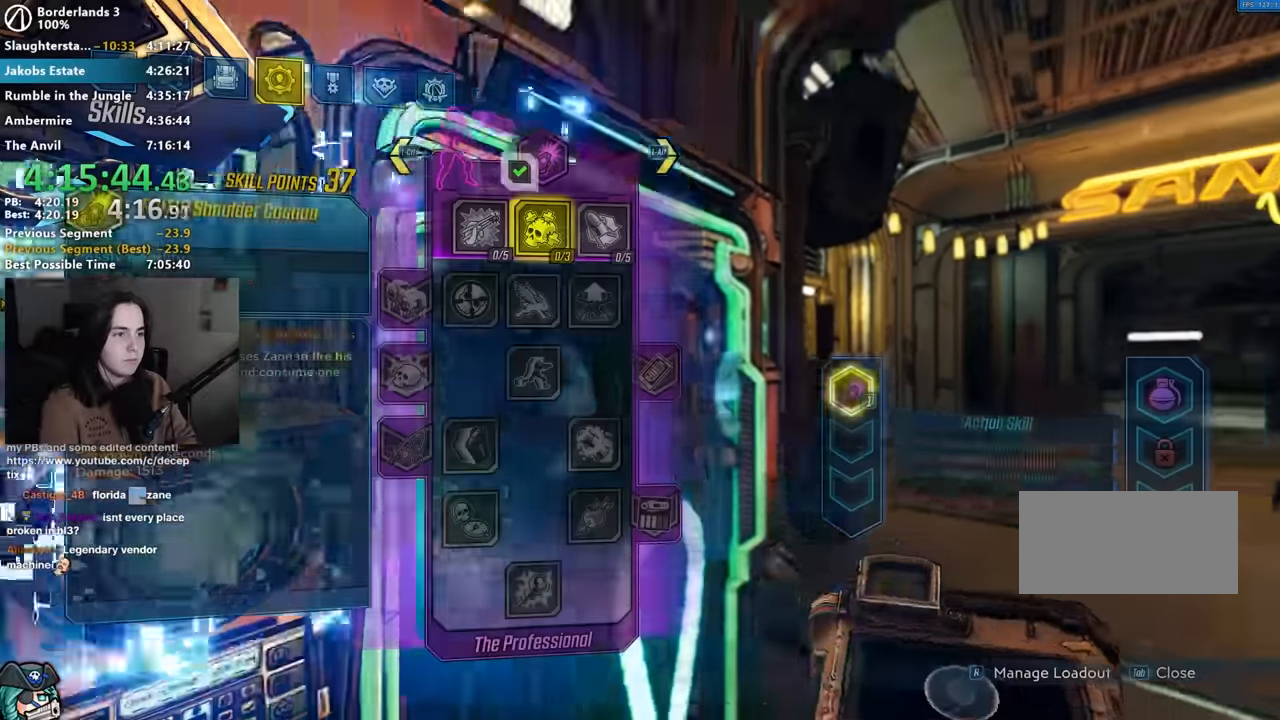
{"keys": ["ctrl"], "mouse": [], "events": [[83, "e", "down"], [183, "e", "up"], [500, "ctrl", "down"]]}
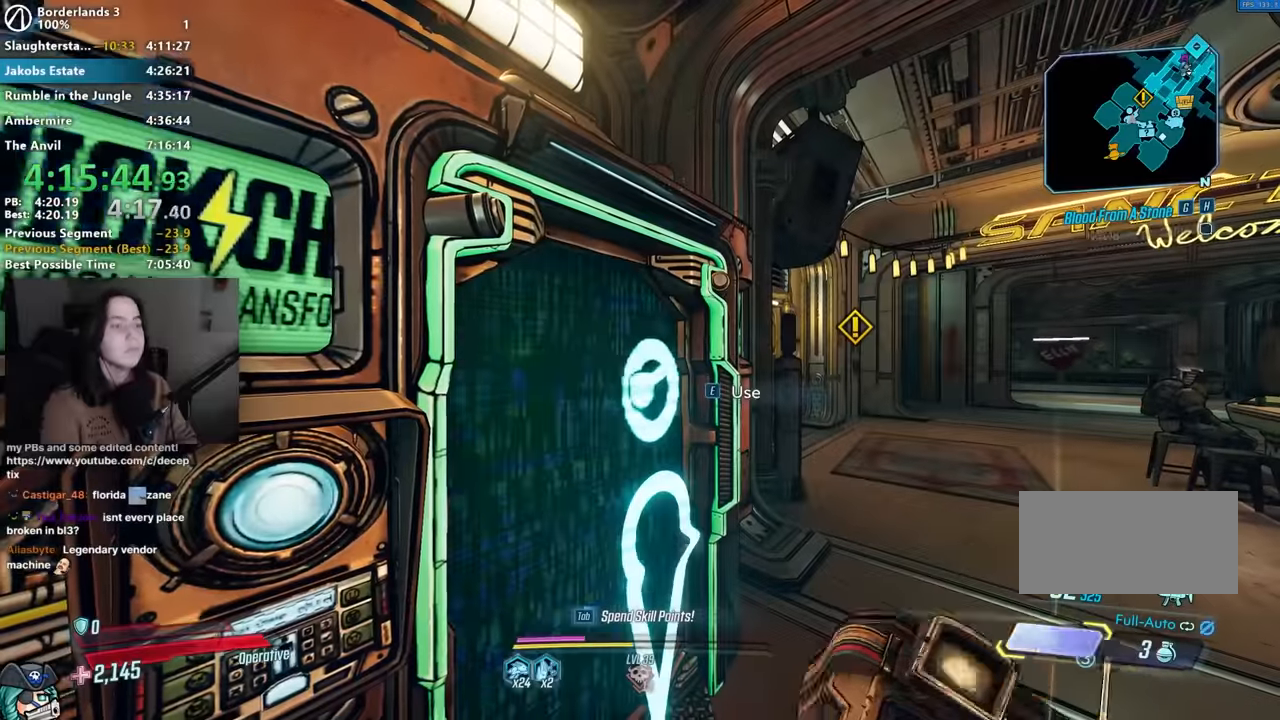
{"keys": [], "mouse": [], "events": [[50, "ctrl", "up"], [150, "ctrl", "down"], [250, "ctrl", "up"], [300, "ctrl", "down"], [383, "ctrl", "up"], [433, "ctrl", "down"], [483, "ctrl", "up"]]}
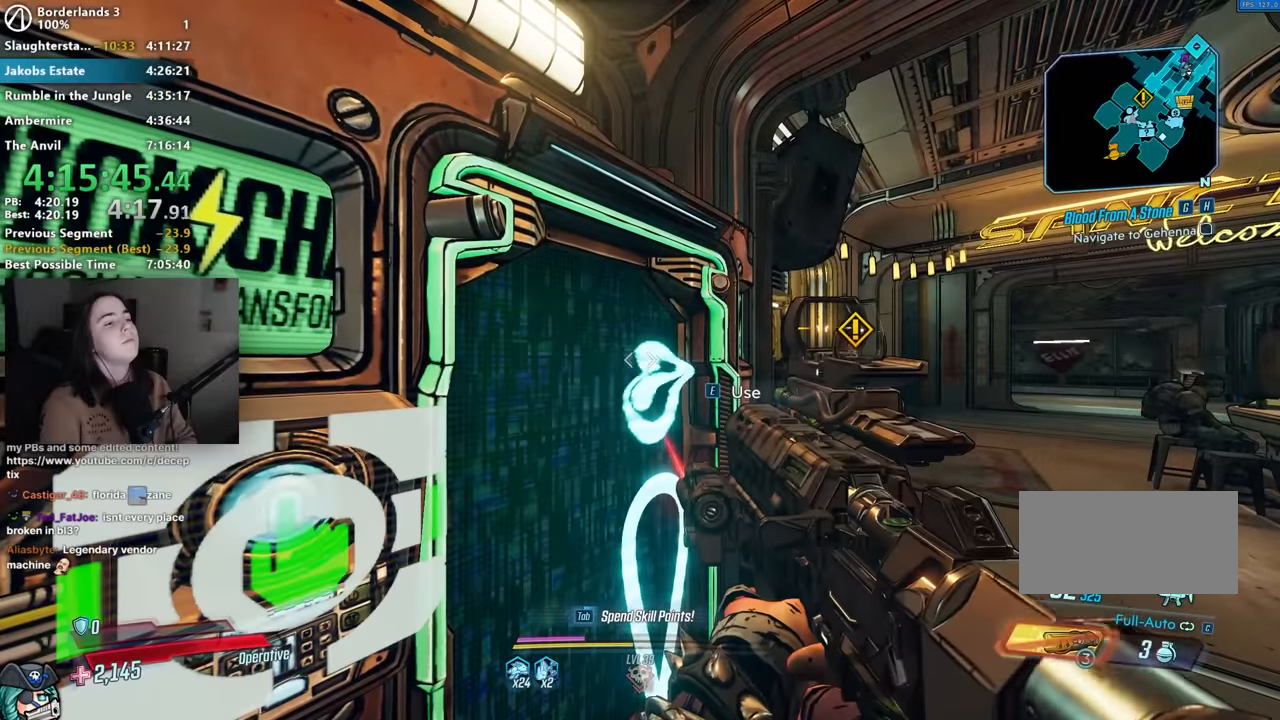
{"keys": [], "mouse": [], "events": [[33, "ctrl", "down"], [83, "ctrl", "up"], [117, "ctrl", "down"], [167, "ctrl", "up"], [217, "ctrl", "down"], [267, "ctrl", "up"], [400, "ctrl", "down"], [450, "ctrl", "up"]]}
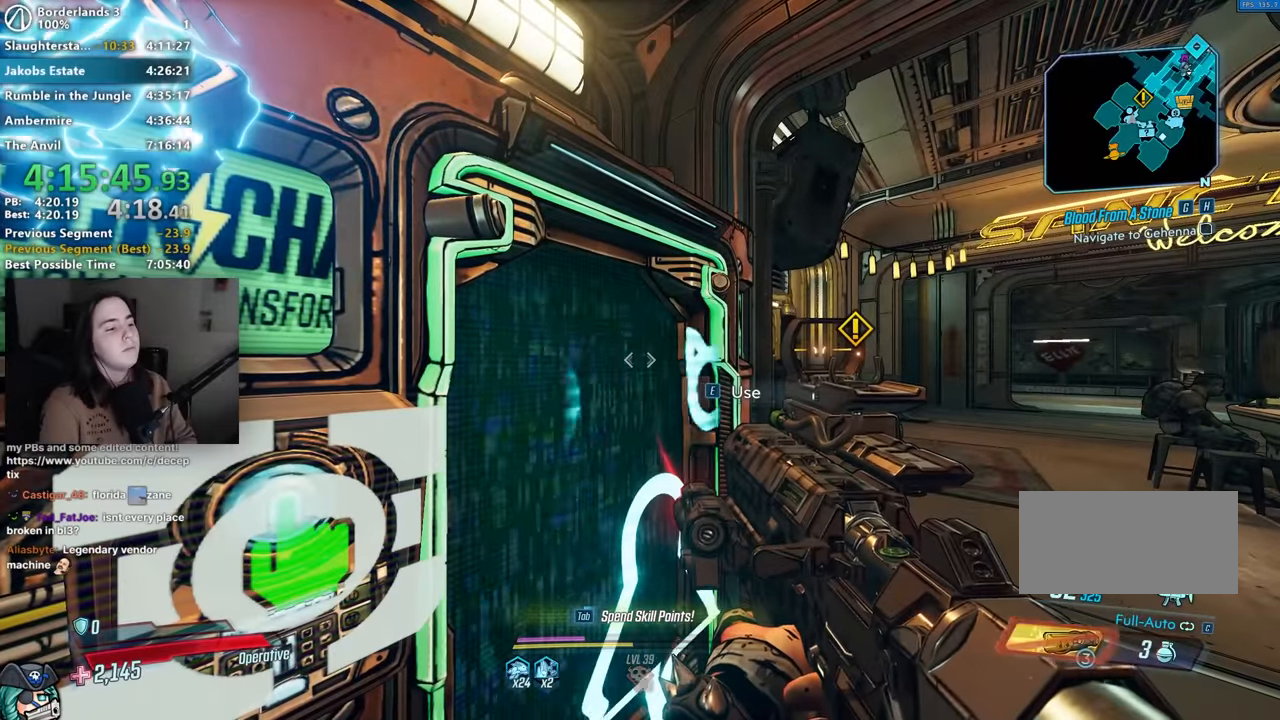
{"keys": [], "mouse": [], "events": [[33, "ctrl", "down"], [83, "ctrl", "up"], [133, "ctrl", "down"], [183, "ctrl", "up"], [233, "ctrl", "down"], [283, "ctrl", "up"], [333, "ctrl", "down"], [367, "ctrl", "up"], [417, "ctrl", "down"], [467, "ctrl", "up"]]}
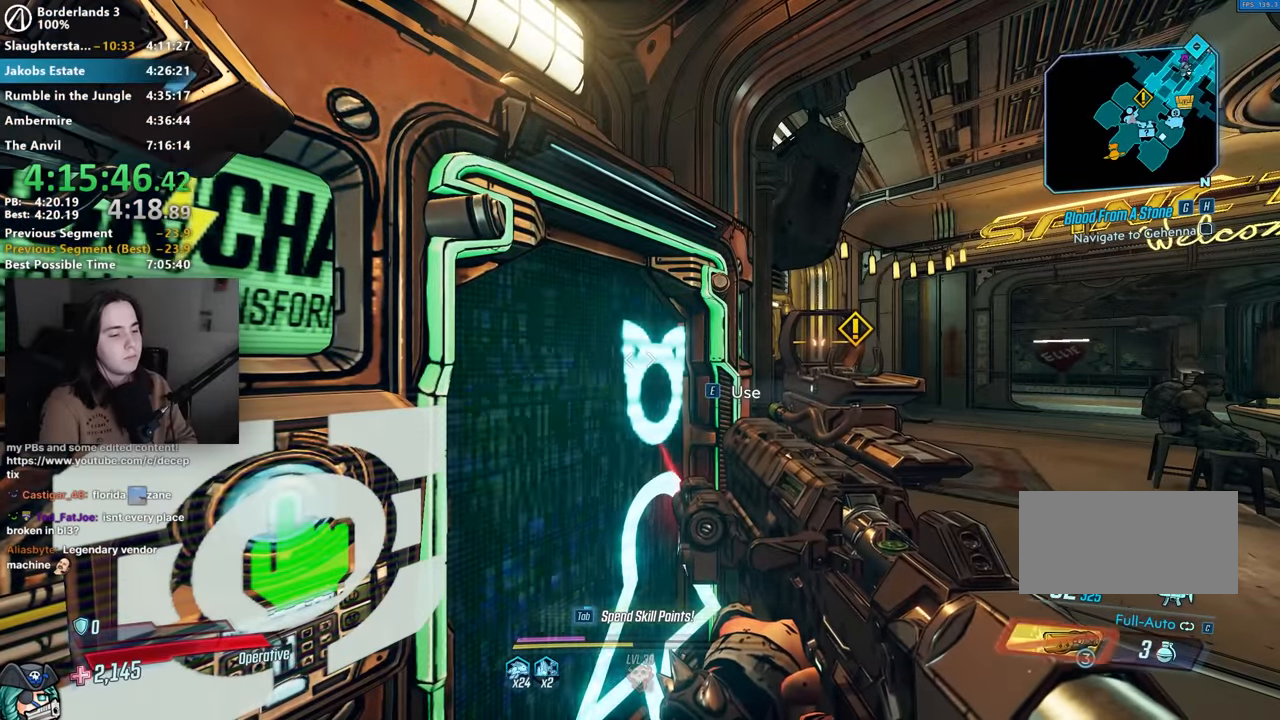
{"keys": ["ctrl"], "mouse": [], "events": [[17, "ctrl", "down"], [100, "ctrl", "up"], [150, "ctrl", "down"], [283, "ctrl", "up"], [333, "ctrl", "down"], [367, "ctrl", "up"], [433, "ctrl", "down"]]}
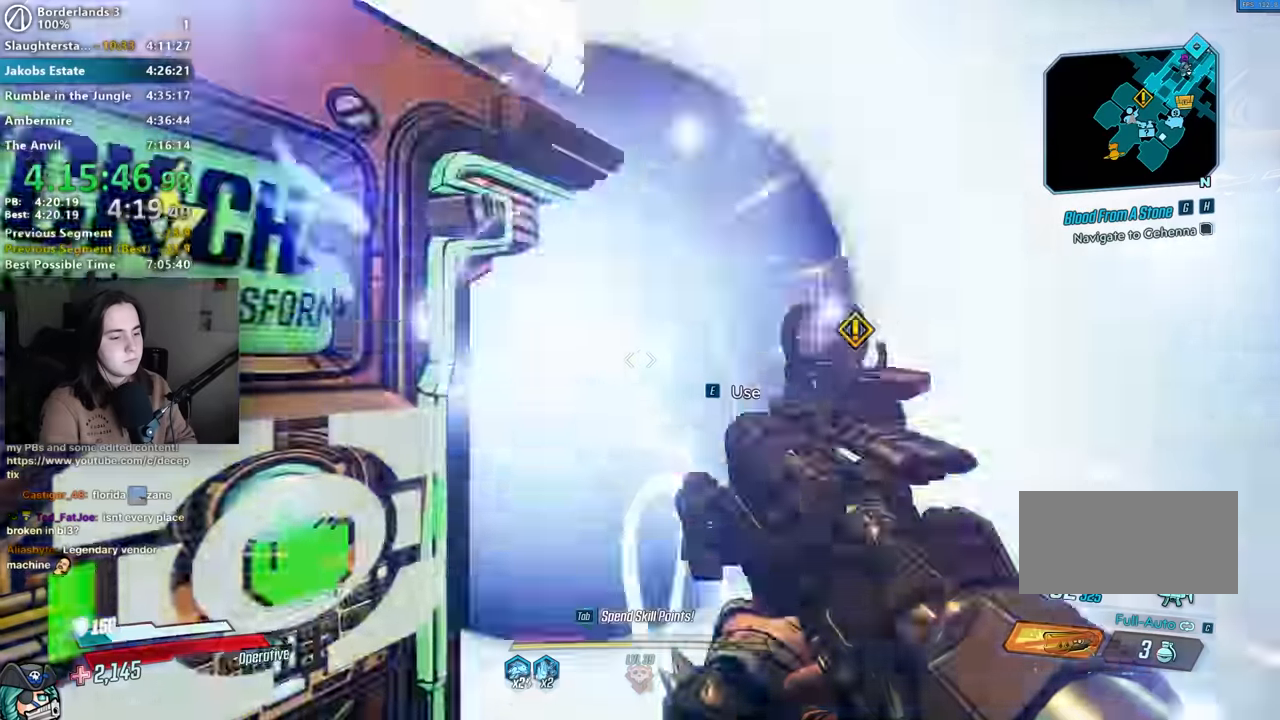
{"keys": ["down"], "mouse": [], "events": [[50, "ctrl", "up"], [117, "ctrl", "down"], [267, "ctrl", "up"], [400, "e", "down"], [450, "e", "up"], [500, "down", "down"]]}
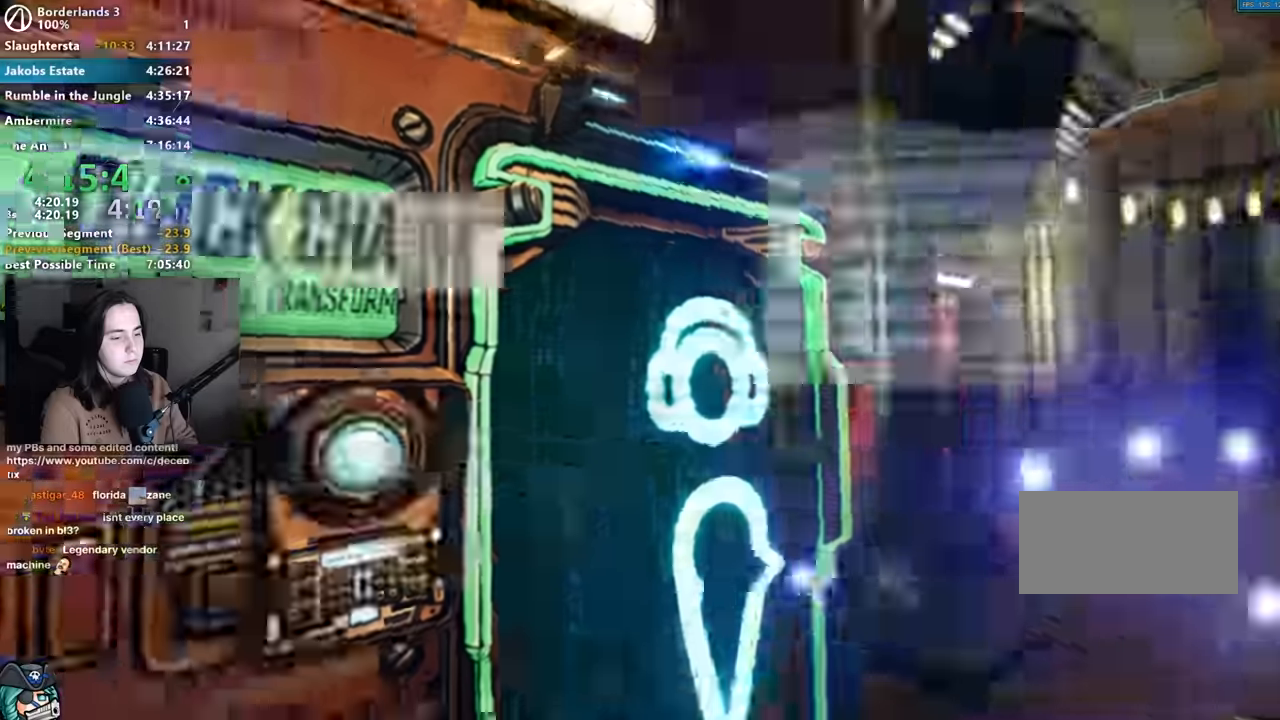
{"keys": [], "mouse": [], "events": [[50, "e", "down"], [83, "e", "up"], [184, "down", "up"], [184, "e", "down"], [234, "e", "up"], [417, "tab", "down"], [467, "tab", "up"]]}
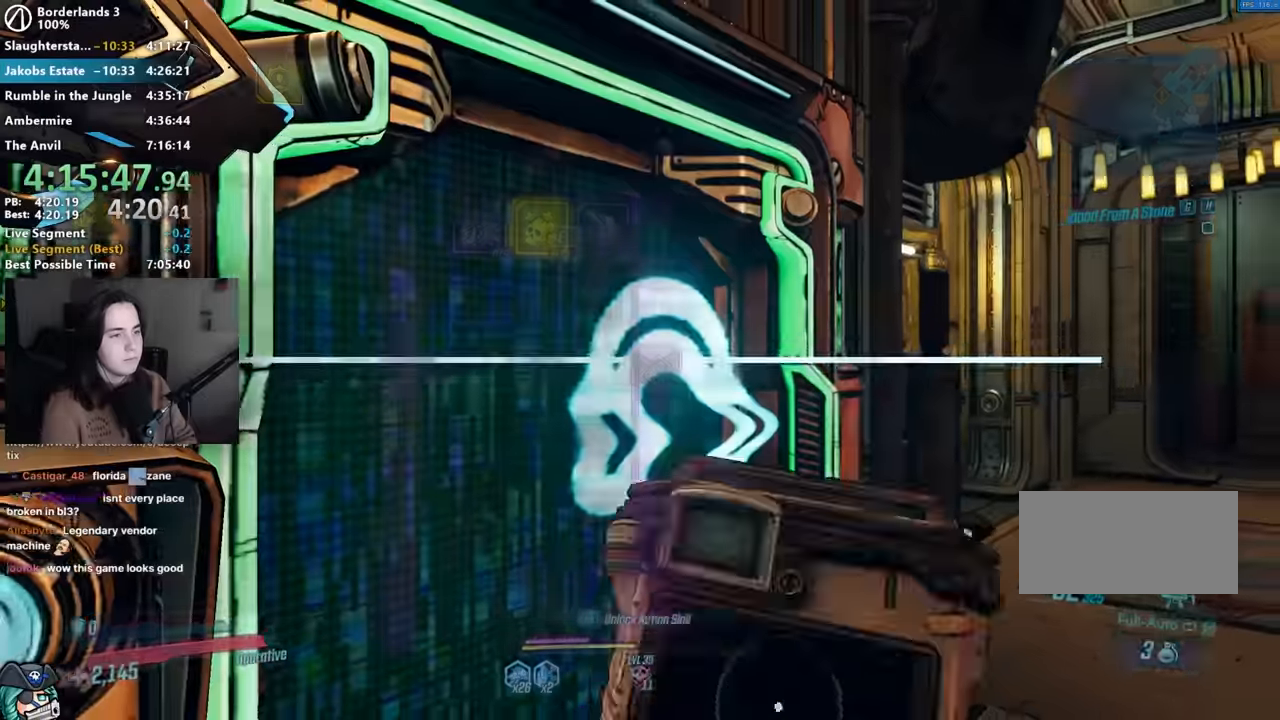
{"keys": ["e"], "mouse": [], "events": [[50, "e", "down"], [150, "e", "up"], [384, "up", "down"], [434, "e", "down"], [434, "up", "up"]]}
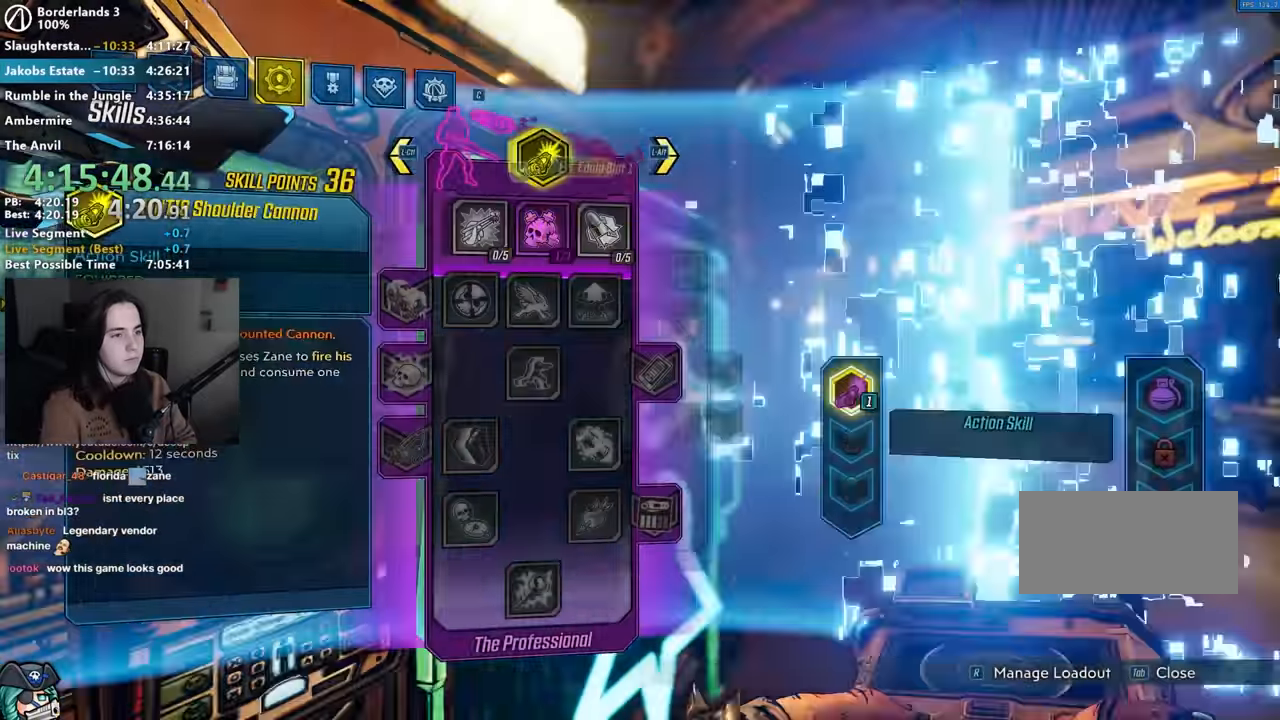
{"keys": ["ctrl"], "mouse": [], "events": [[34, "e", "up"], [267, "ctrl", "down"], [350, "ctrl", "up"], [400, "ctrl", "down"], [450, "ctrl", "up"], [500, "ctrl", "down"]]}
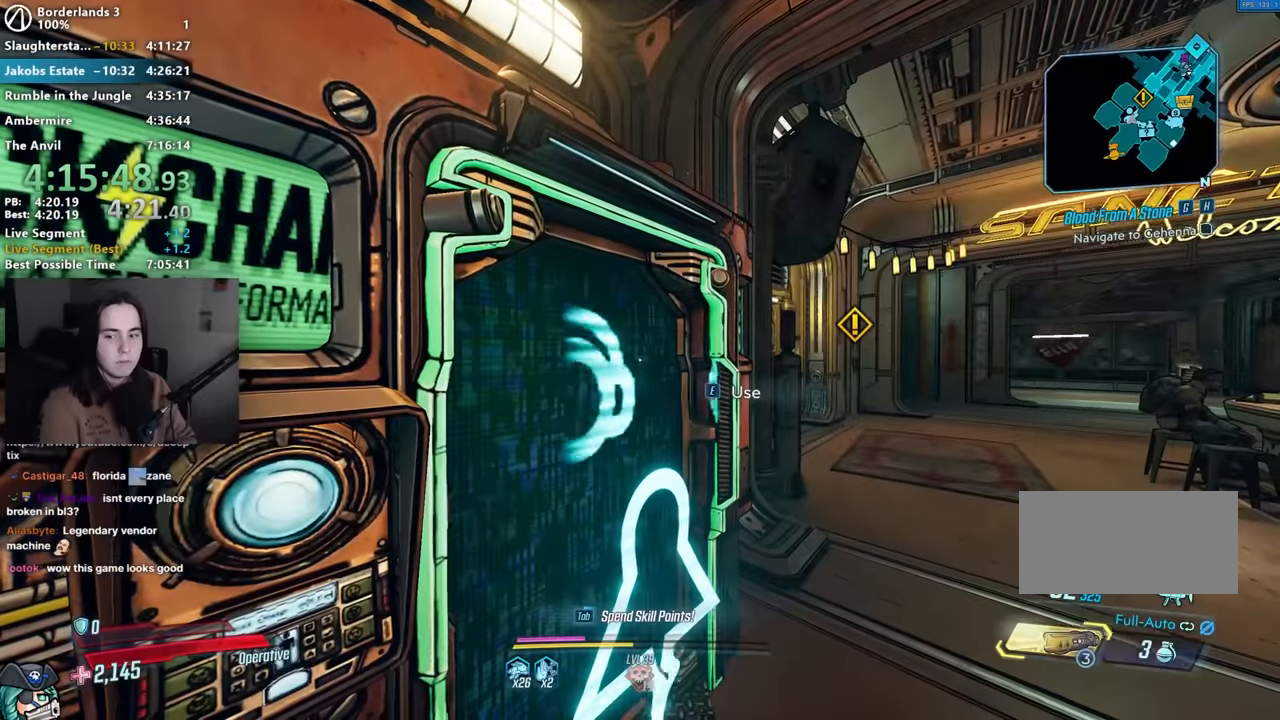
{"keys": [], "mouse": [], "events": [[134, "ctrl", "up"], [184, "ctrl", "down"], [234, "ctrl", "up"], [317, "ctrl", "down"], [467, "ctrl", "up"]]}
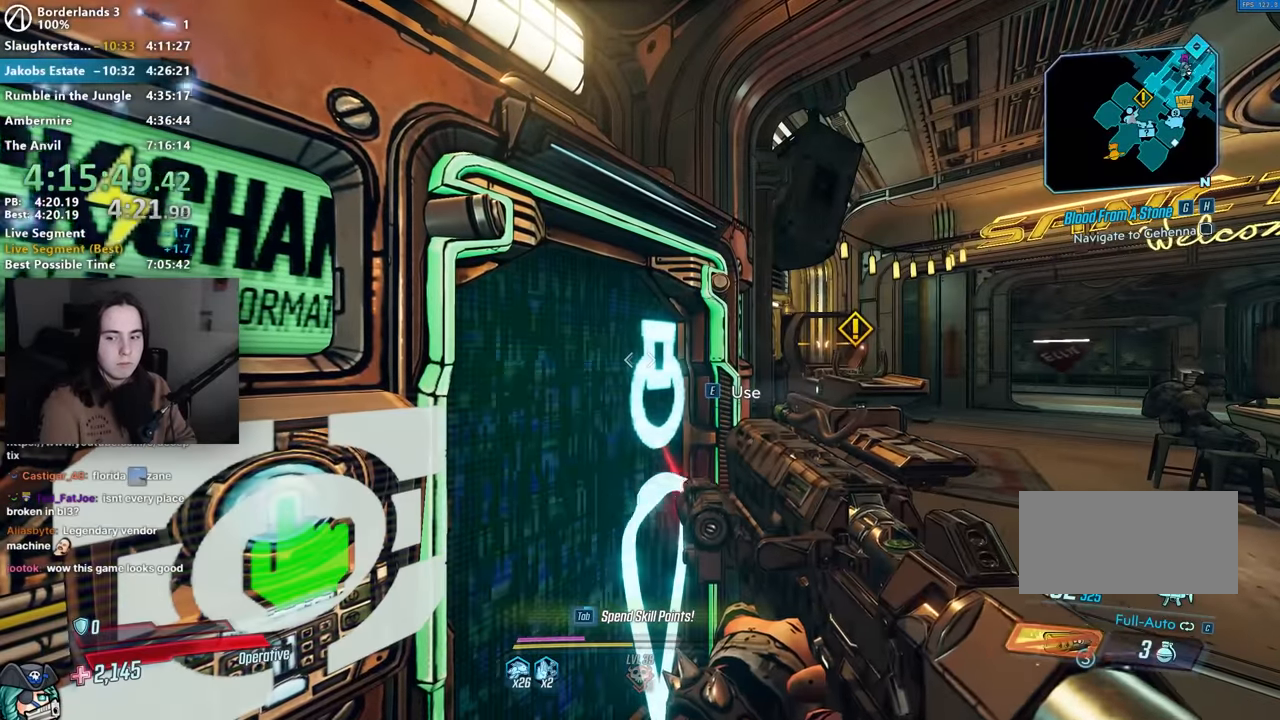
{"keys": [], "mouse": [], "events": [[17, "ctrl", "down"], [67, "ctrl", "up"], [100, "ctrl", "down"], [150, "ctrl", "up"], [200, "ctrl", "down"], [250, "ctrl", "up"], [434, "ctrl", "down"], [484, "ctrl", "up"]]}
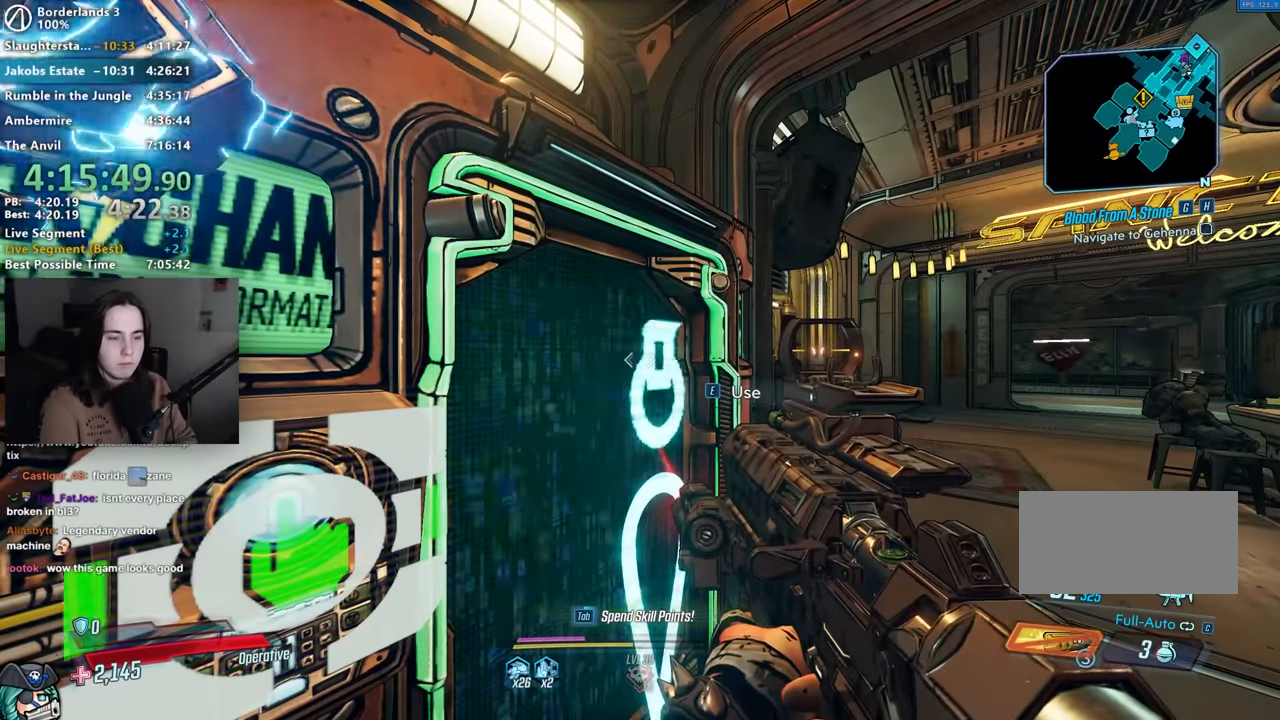
{"keys": ["ctrl"], "mouse": [], "events": [[17, "ctrl", "down"], [67, "ctrl", "up"], [117, "ctrl", "down"], [167, "ctrl", "up"], [217, "ctrl", "down"], [267, "ctrl", "up"], [317, "ctrl", "down"], [350, "ctrl", "up"], [400, "ctrl", "down"], [450, "ctrl", "up"], [500, "ctrl", "down"]]}
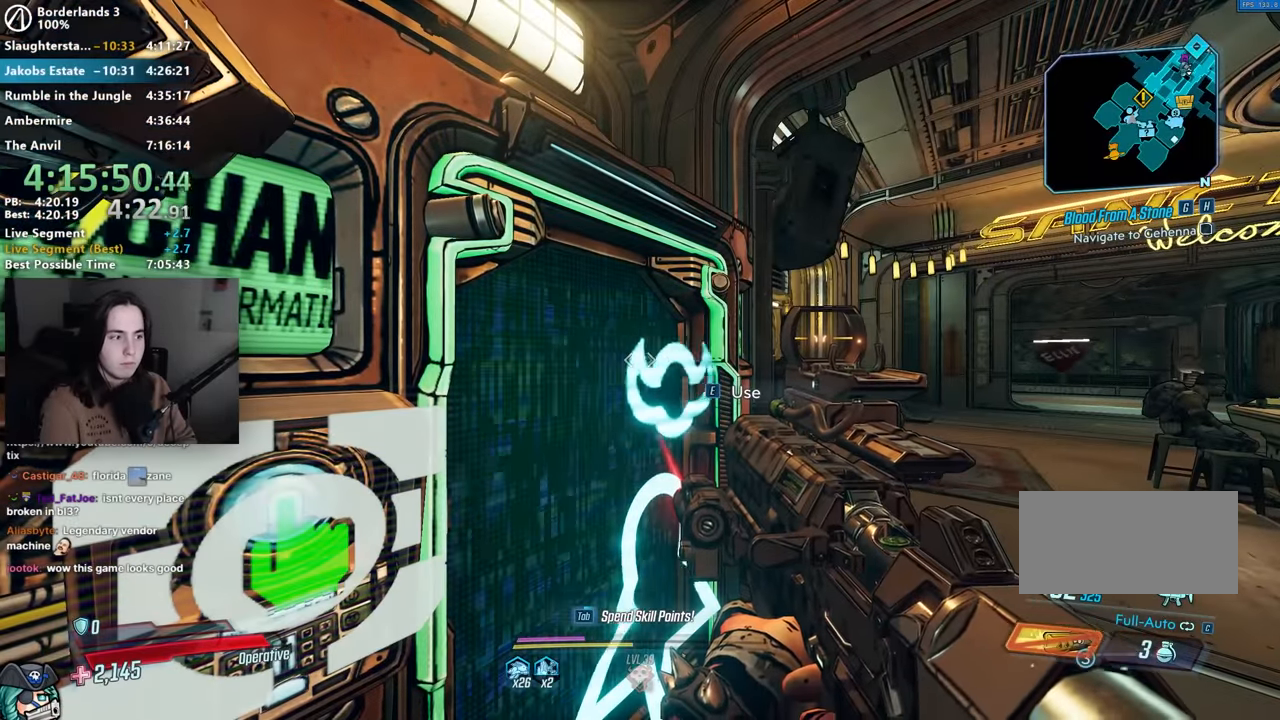
{"keys": ["ctrl"], "mouse": [], "events": [[50, "ctrl", "up"], [84, "ctrl", "down"], [234, "ctrl", "up"], [367, "ctrl", "down"], [400, "ctrl", "up"], [467, "ctrl", "down"]]}
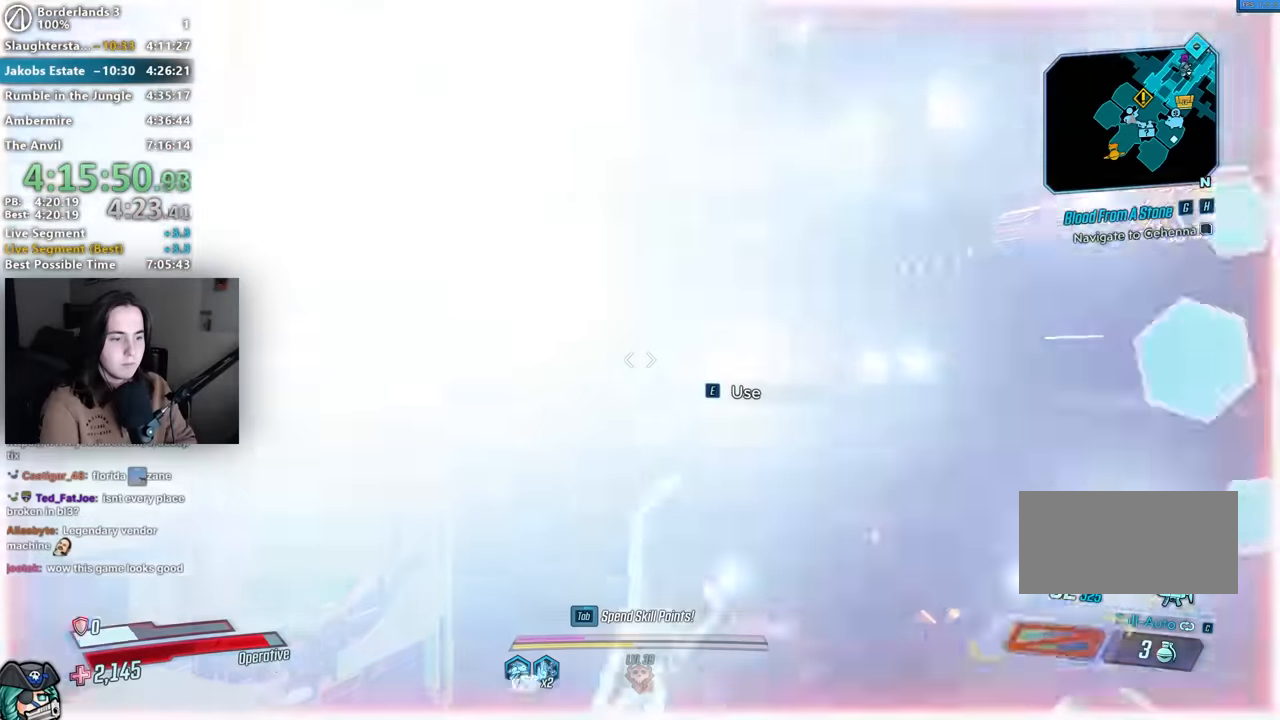
{"keys": ["e"], "mouse": [], "events": [[17, "ctrl", "up"], [50, "ctrl", "down"], [100, "ctrl", "up"], [150, "ctrl", "down"], [200, "ctrl", "up"], [334, "e", "down"], [334, "w", "down"], [384, "e", "up"], [384, "w", "up"], [400, "e", "down"]]}
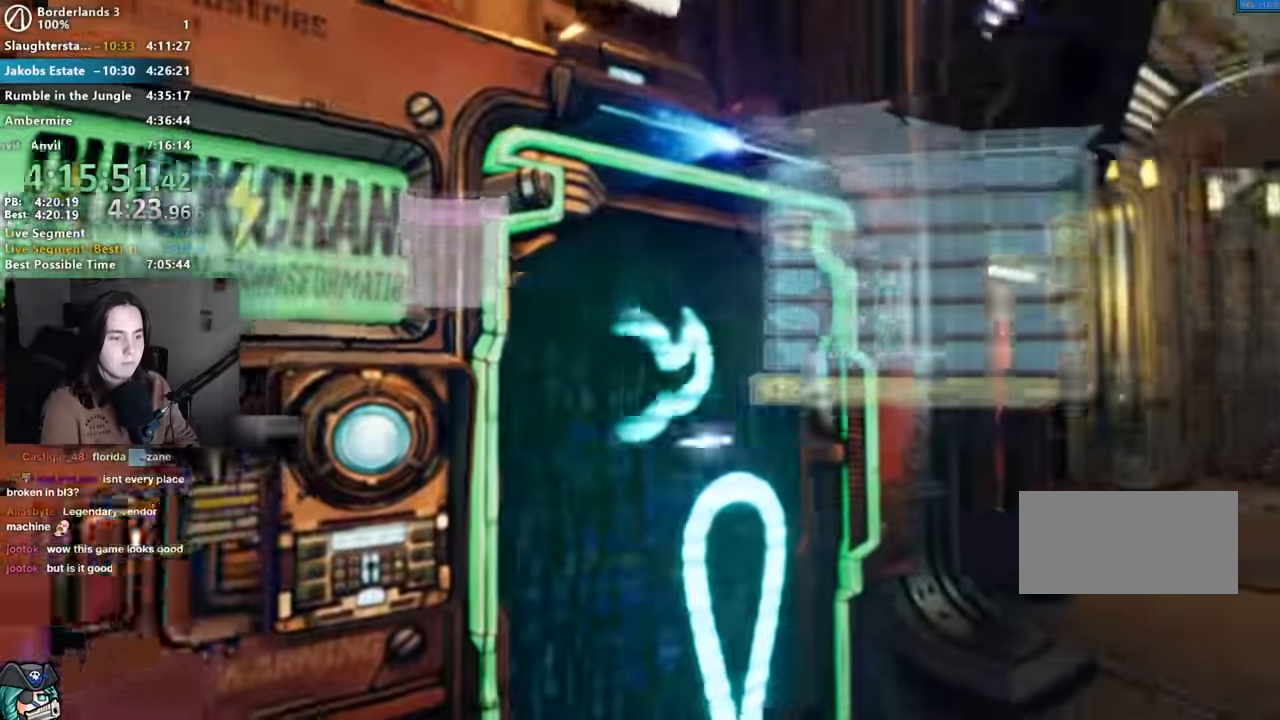
{"keys": ["tab"], "mouse": [], "events": [[17, "e", "up"], [34, "e", "down"], [84, "e", "up"], [167, "e", "down"], [217, "e", "up"], [450, "tab", "down"]]}
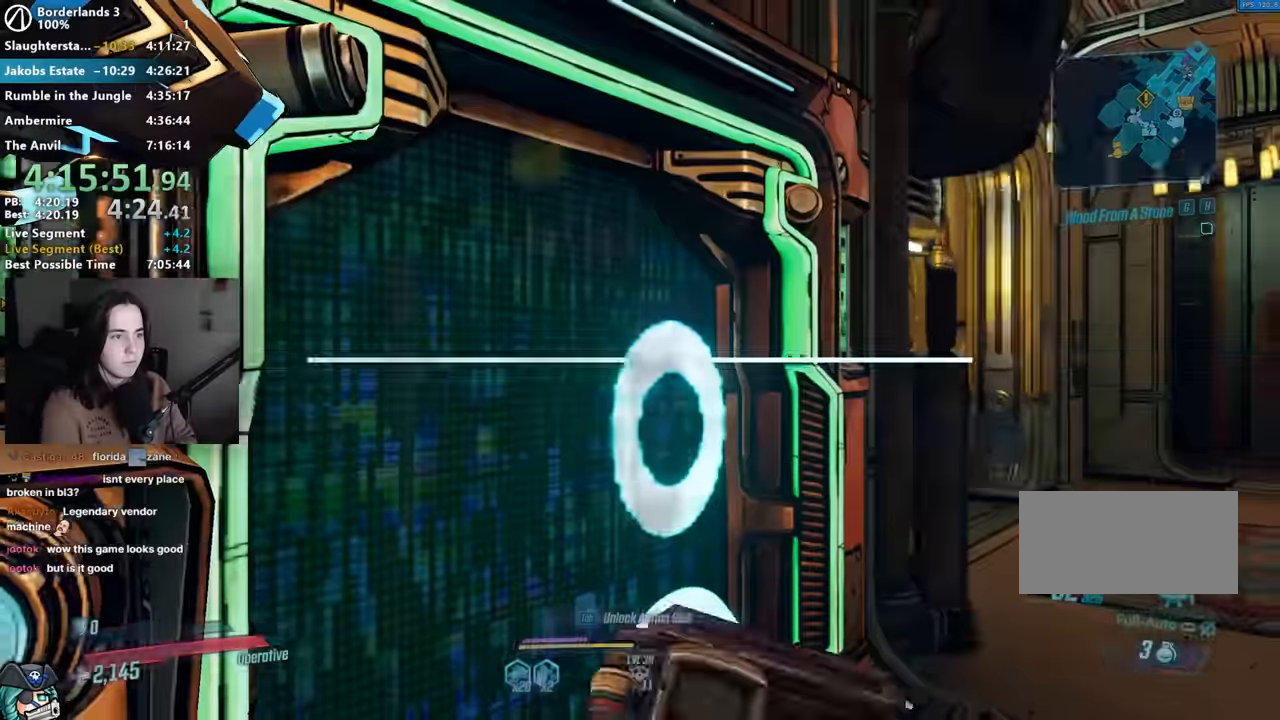
{"keys": ["e"], "mouse": [], "events": [[34, "tab", "up"], [134, "e", "down"], [184, "e", "up"], [367, "down", "down"], [417, "down", "up"], [467, "e", "down"]]}
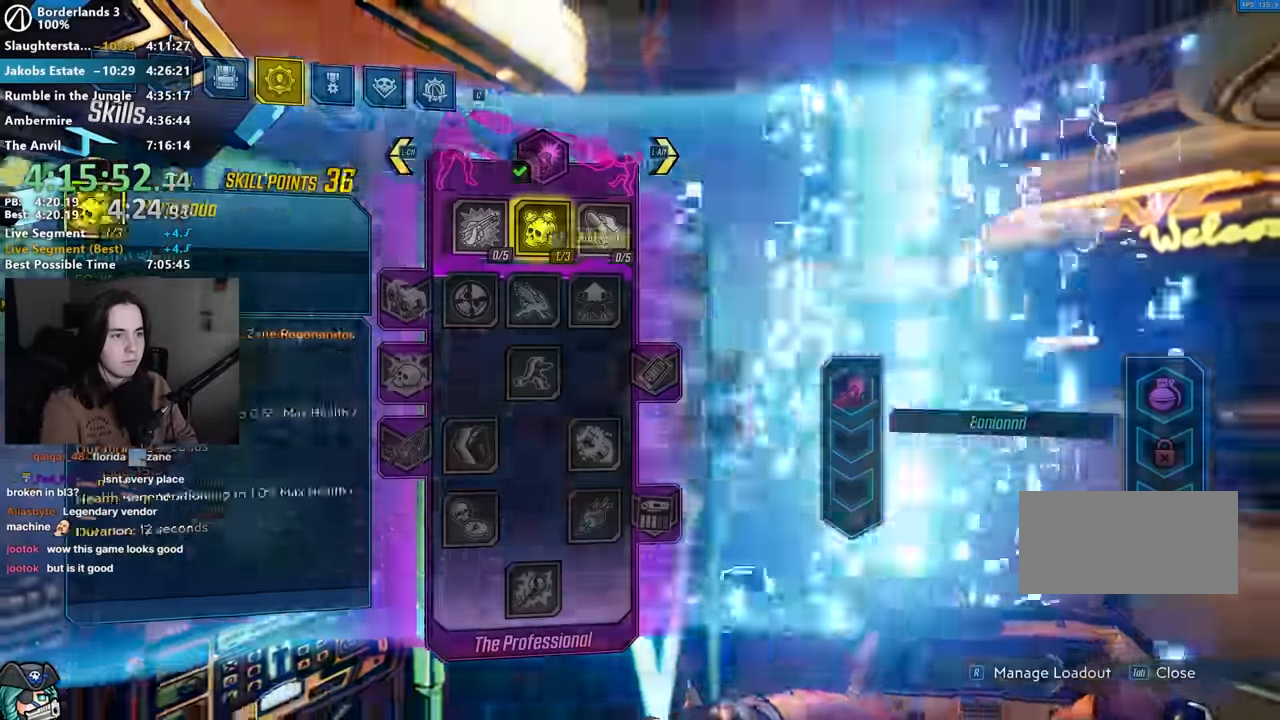
{"keys": ["ctrl"], "mouse": [], "events": [[17, "e", "up"], [284, "ctrl", "down"], [384, "ctrl", "up"], [484, "ctrl", "down"]]}
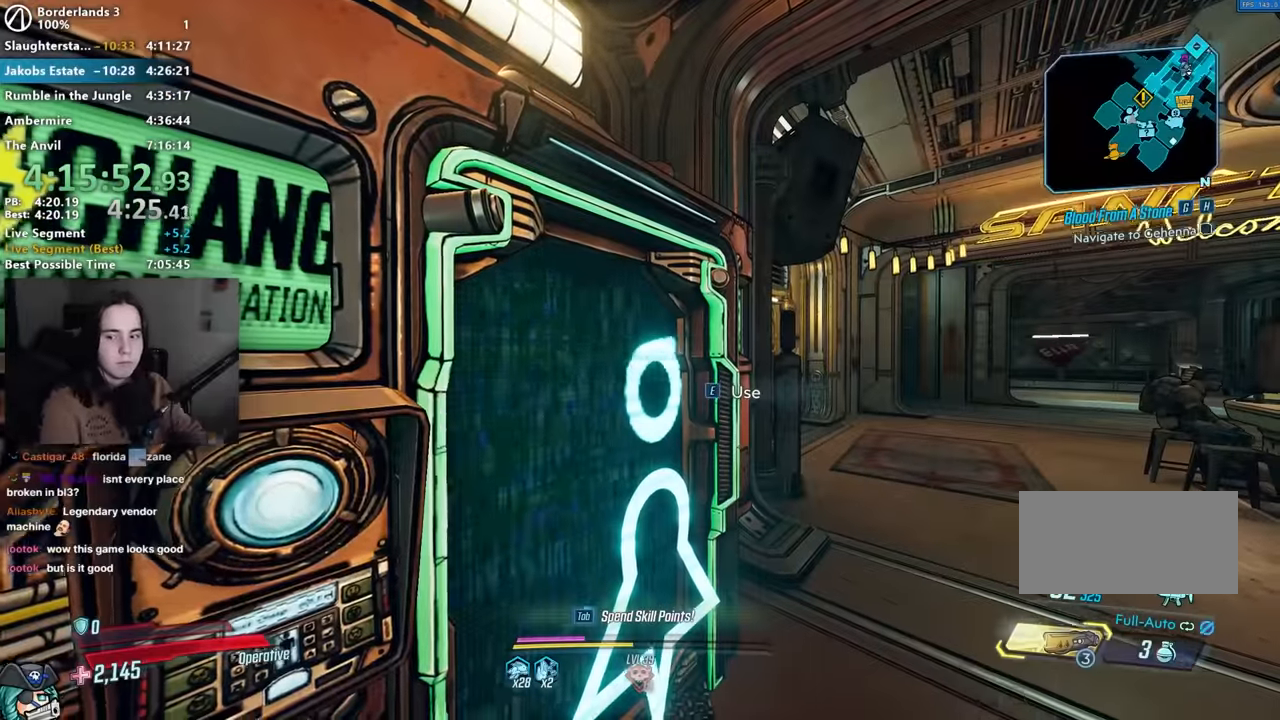
{"keys": [], "mouse": [], "events": [[67, "ctrl", "up"], [167, "ctrl", "down"], [217, "ctrl", "up"], [350, "ctrl", "down"], [400, "ctrl", "up"]]}
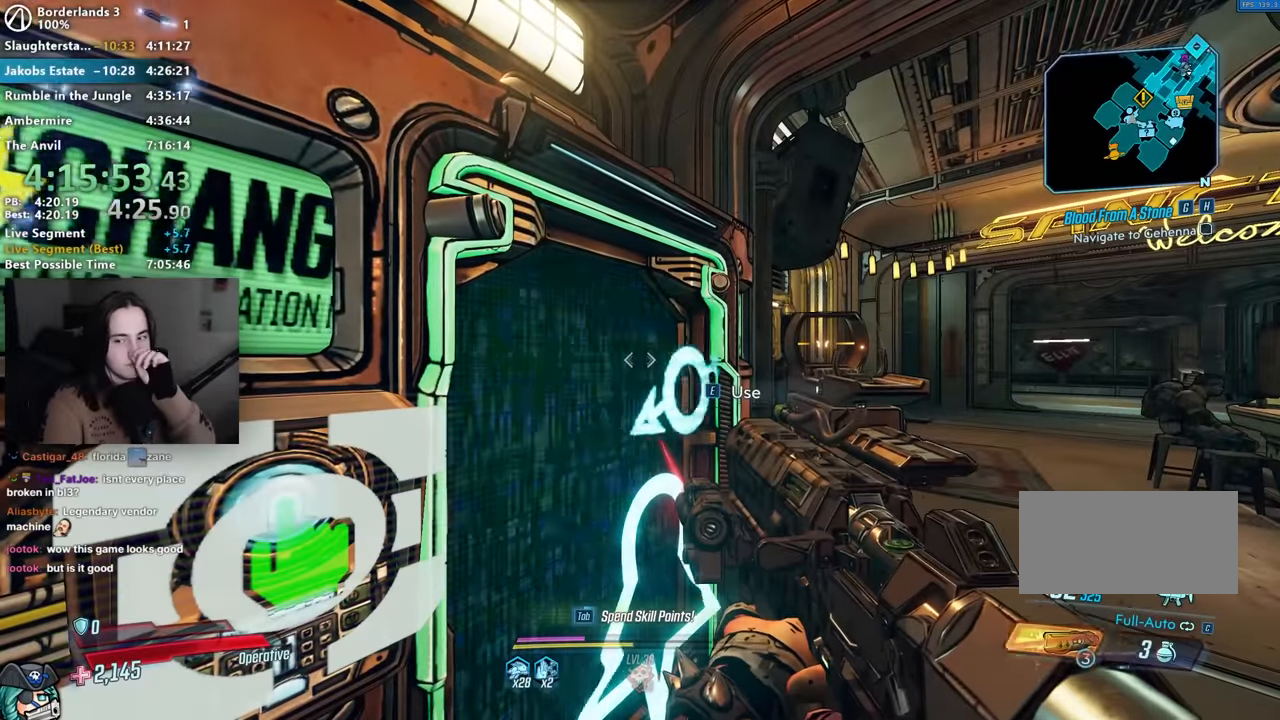
{"keys": [], "mouse": [], "events": [[50, "ctrl", "down"], [84, "ctrl", "up"], [184, "ctrl", "down"], [267, "ctrl", "up"], [367, "ctrl", "down"], [467, "ctrl", "up"]]}
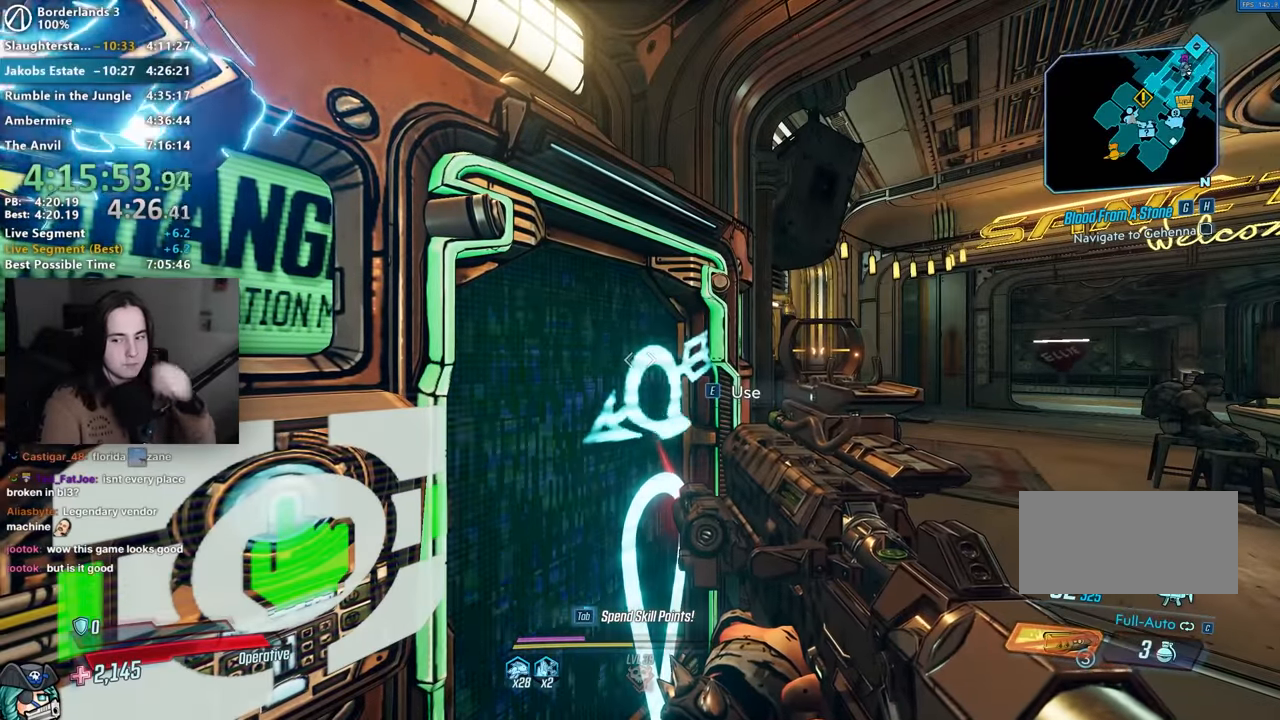
{"keys": ["ctrl"], "mouse": [], "events": [[50, "ctrl", "down"], [100, "ctrl", "up"], [200, "ctrl", "down"], [250, "ctrl", "up"], [350, "ctrl", "down"], [384, "ctrl", "up"], [484, "ctrl", "down"]]}
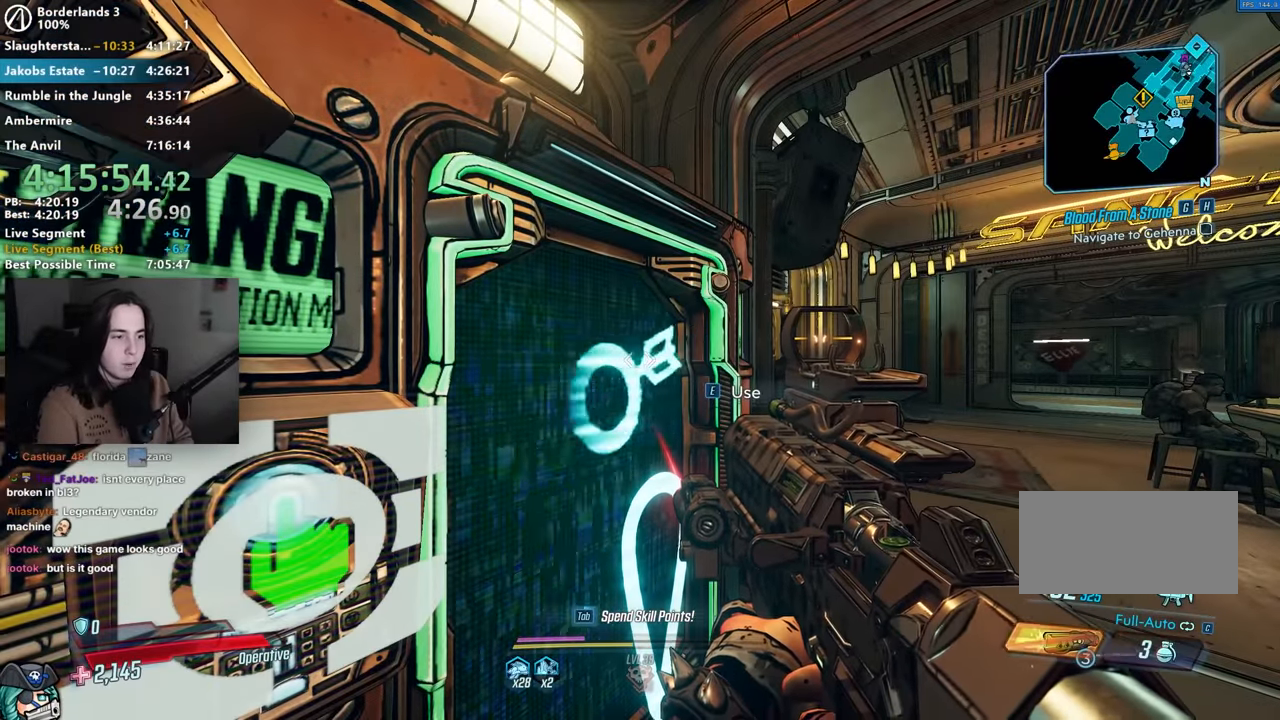
{"keys": ["ctrl"], "mouse": [], "events": [[34, "ctrl", "up"], [117, "ctrl", "down"], [167, "ctrl", "up"], [267, "ctrl", "down"], [367, "ctrl", "up"], [450, "ctrl", "down"]]}
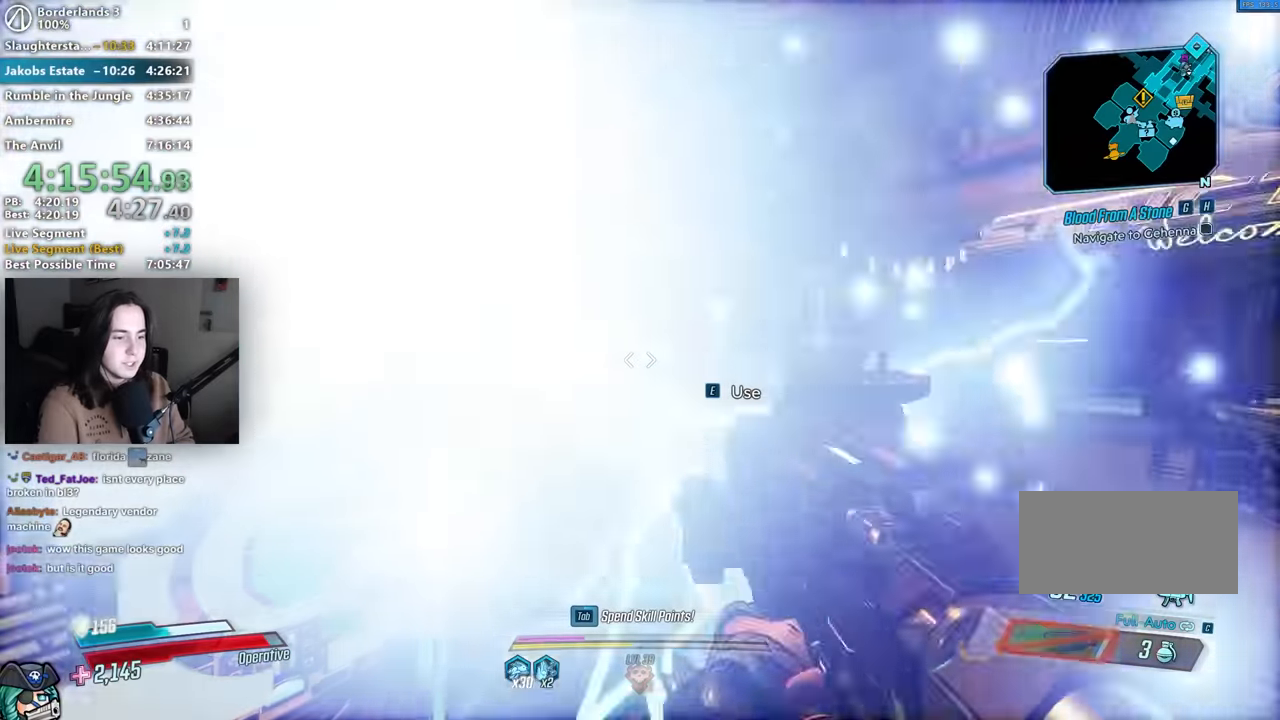
{"keys": [], "mouse": [], "events": [[184, "ctrl", "up"], [317, "e", "down"], [367, "e", "up"], [417, "down", "down"], [467, "e", "down"], [500, "down", "up"], [500, "e", "up"]]}